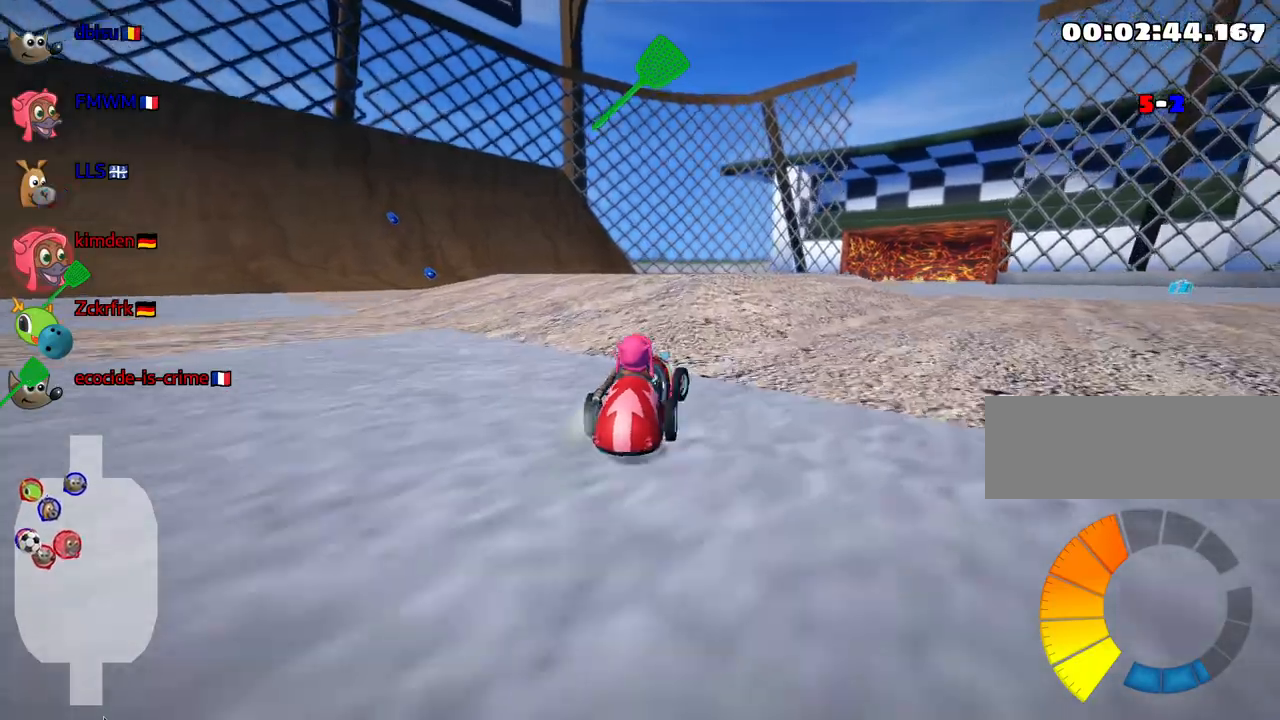
Gameplay with keyboard; each line is a JSON object with the keys held at the frame after it. "events" lists presses ("down") and releases ("up") of "down", "fire", "flag", "left", "look", "nitro", "right", "skid" and "up" between this image and that frame as [ms after this image, input, new state], when the widget could be followed in between. No other keys are recorded. Mouse input is not recorded. Key names are as the overlay labels them; some are game actions (e.g. jump) rather than physical keys.
{"keys": ["left", "skid", "up"], "events": [[317, "fire", "down"], [417, "fire", "up"]]}
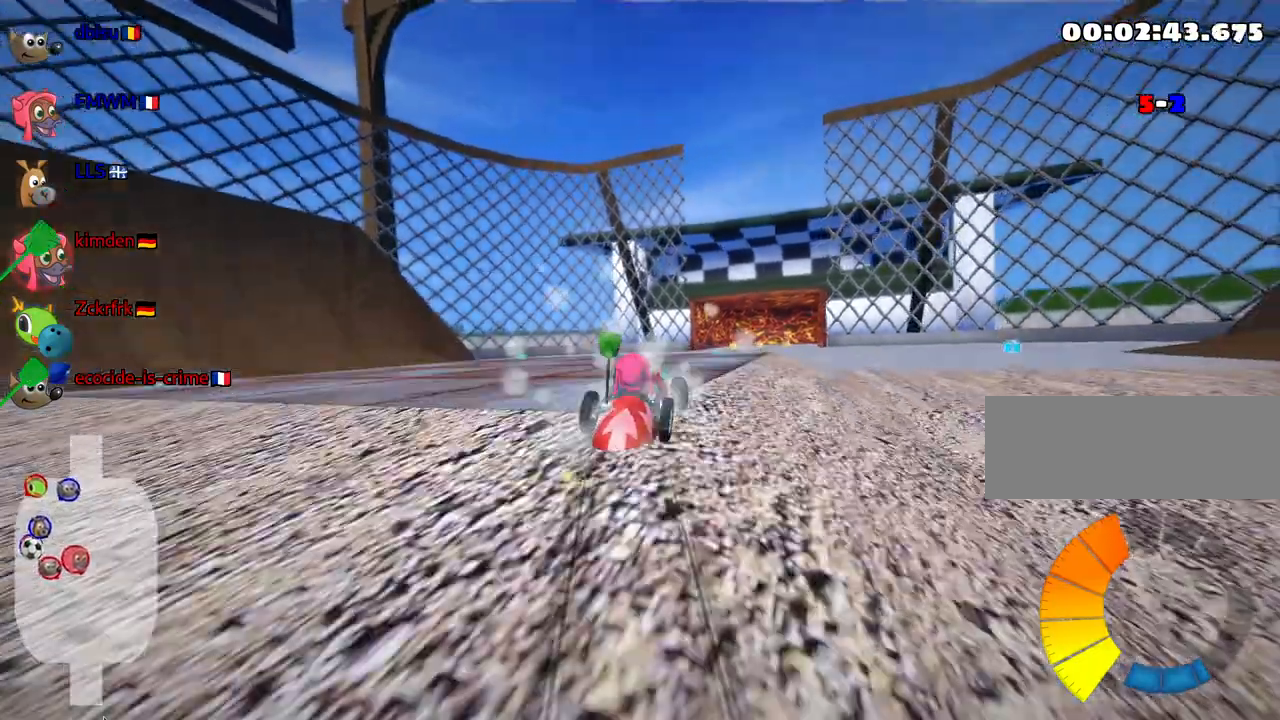
{"keys": ["left", "skid", "up"], "events": []}
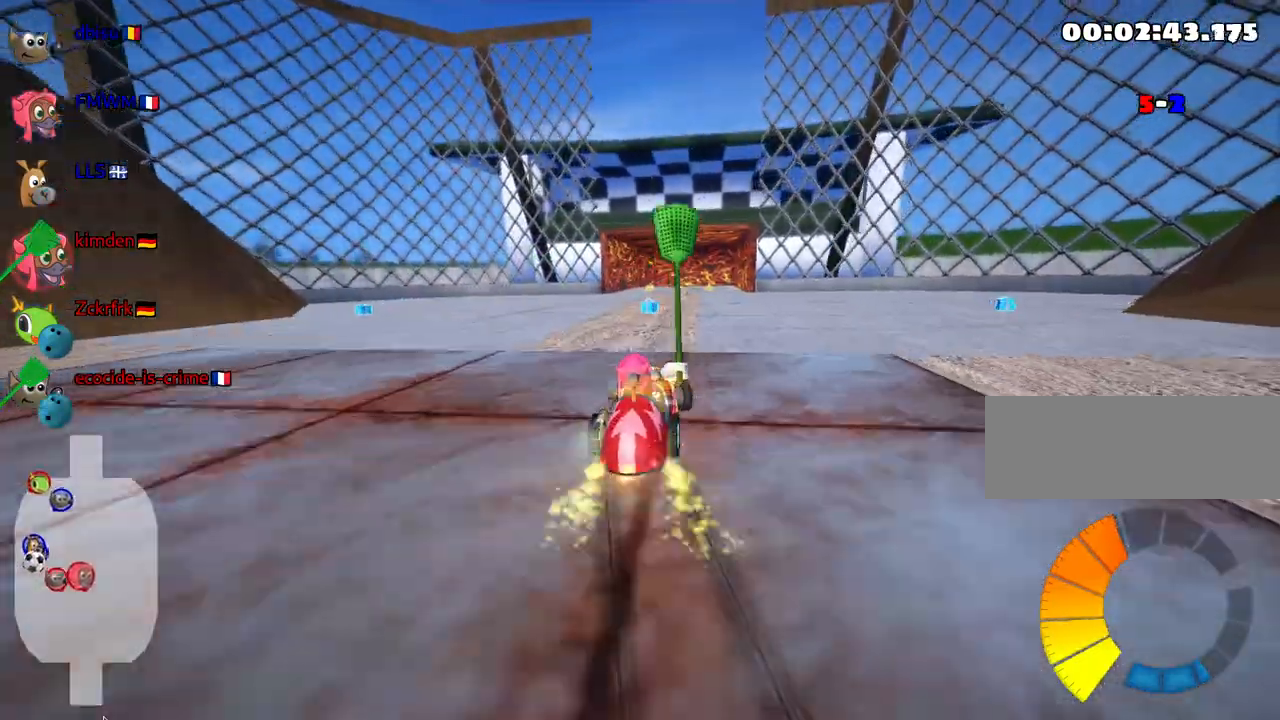
{"keys": ["left", "skid", "up"], "events": []}
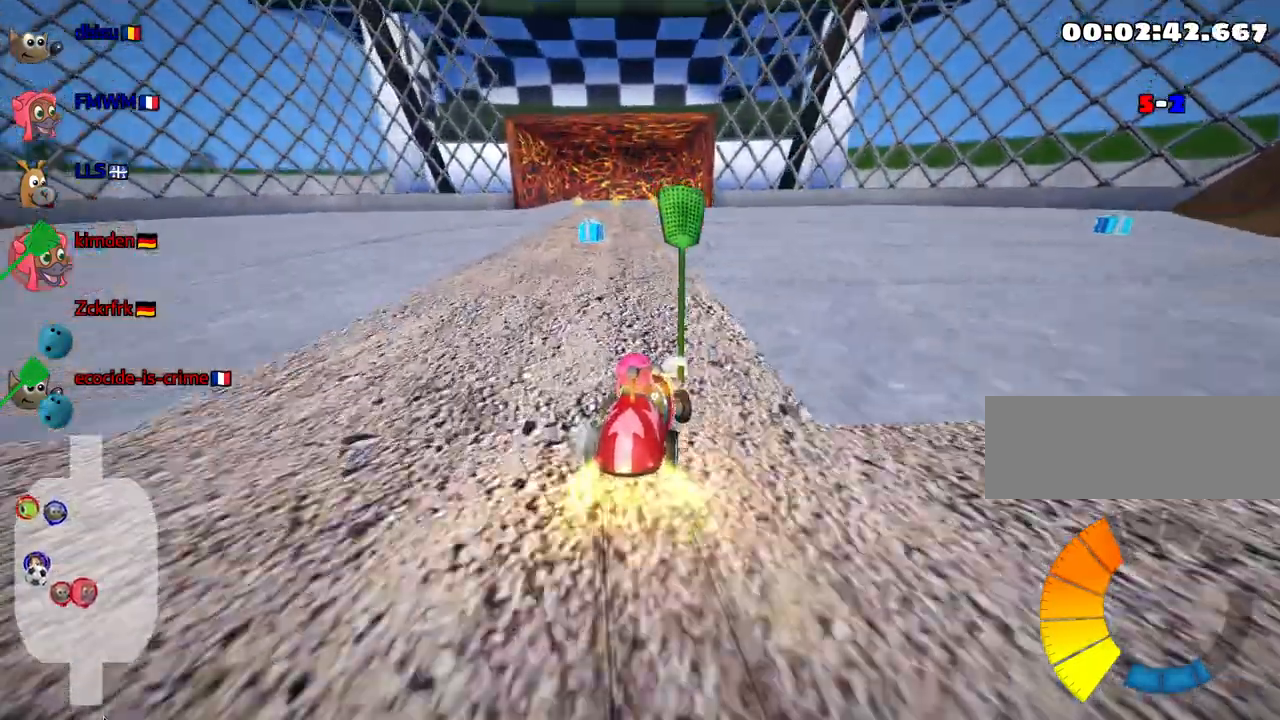
{"keys": ["right", "up"], "events": [[250, "skid", "up"], [450, "left", "up"], [450, "right", "down"]]}
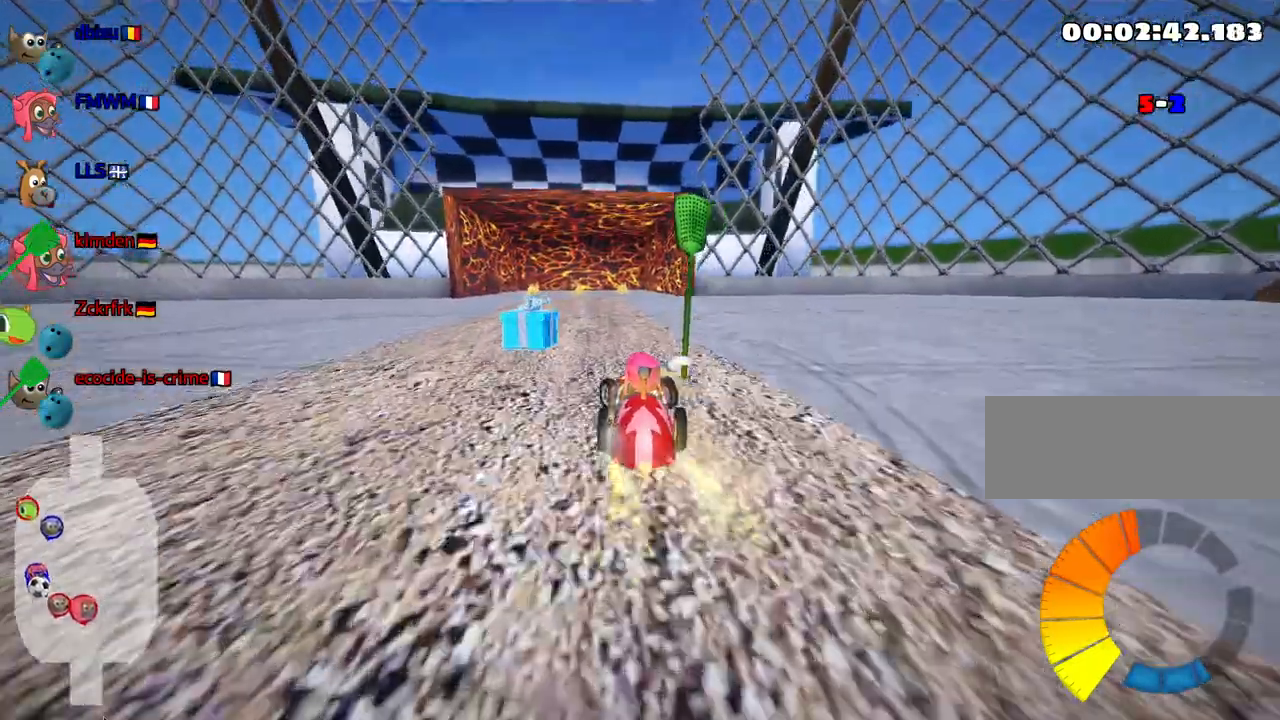
{"keys": [], "events": [[383, "right", "up"], [383, "up", "up"]]}
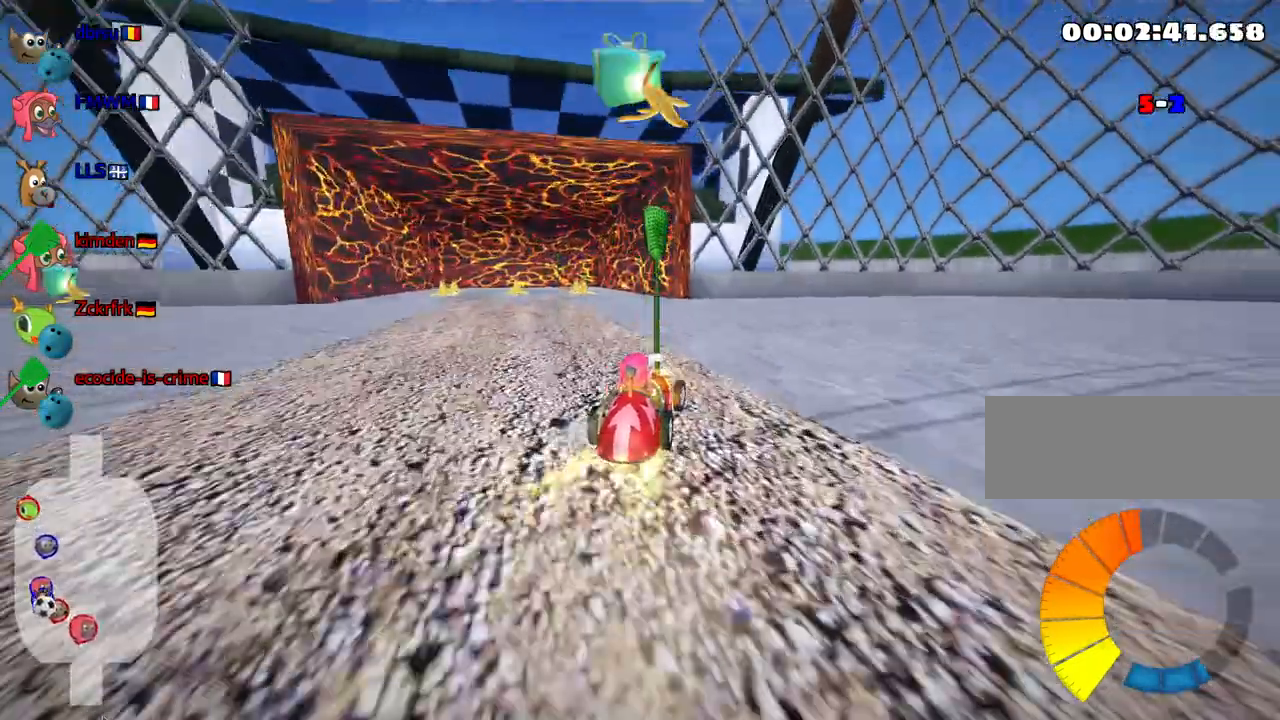
{"keys": ["down", "look"], "events": [[67, "look", "down"], [217, "down", "down"]]}
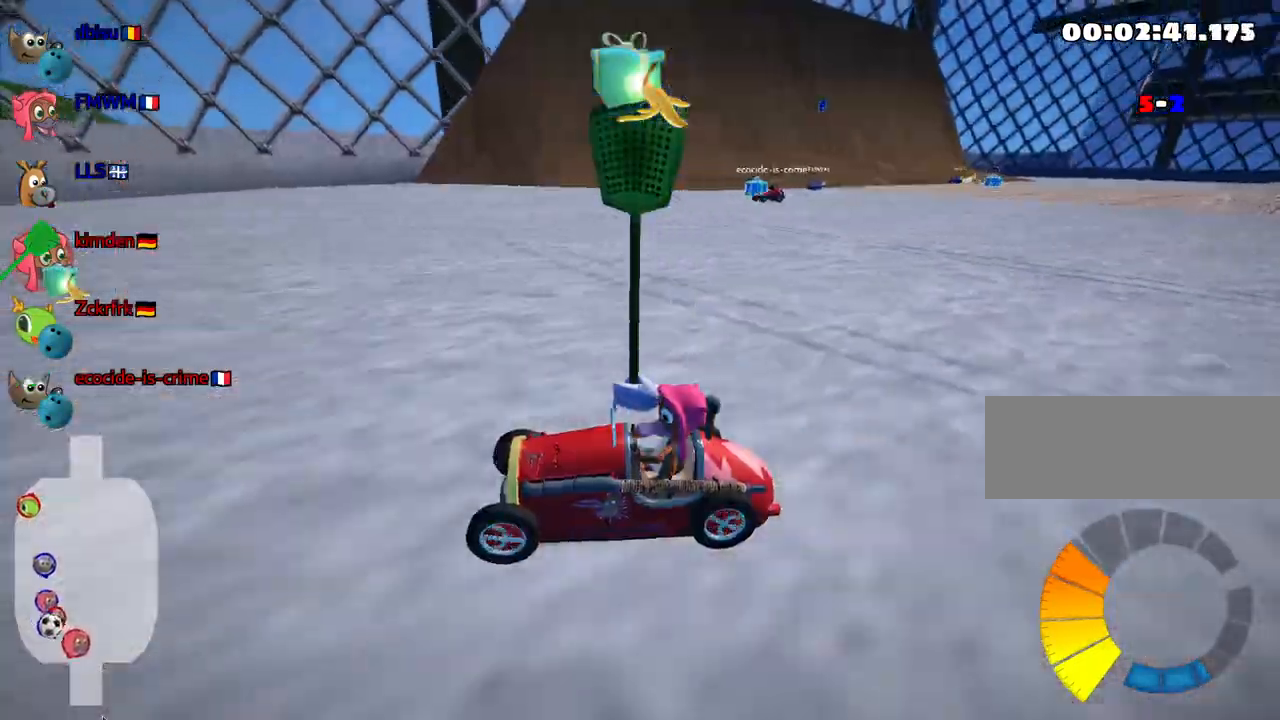
{"keys": ["look"], "events": [[383, "down", "up"]]}
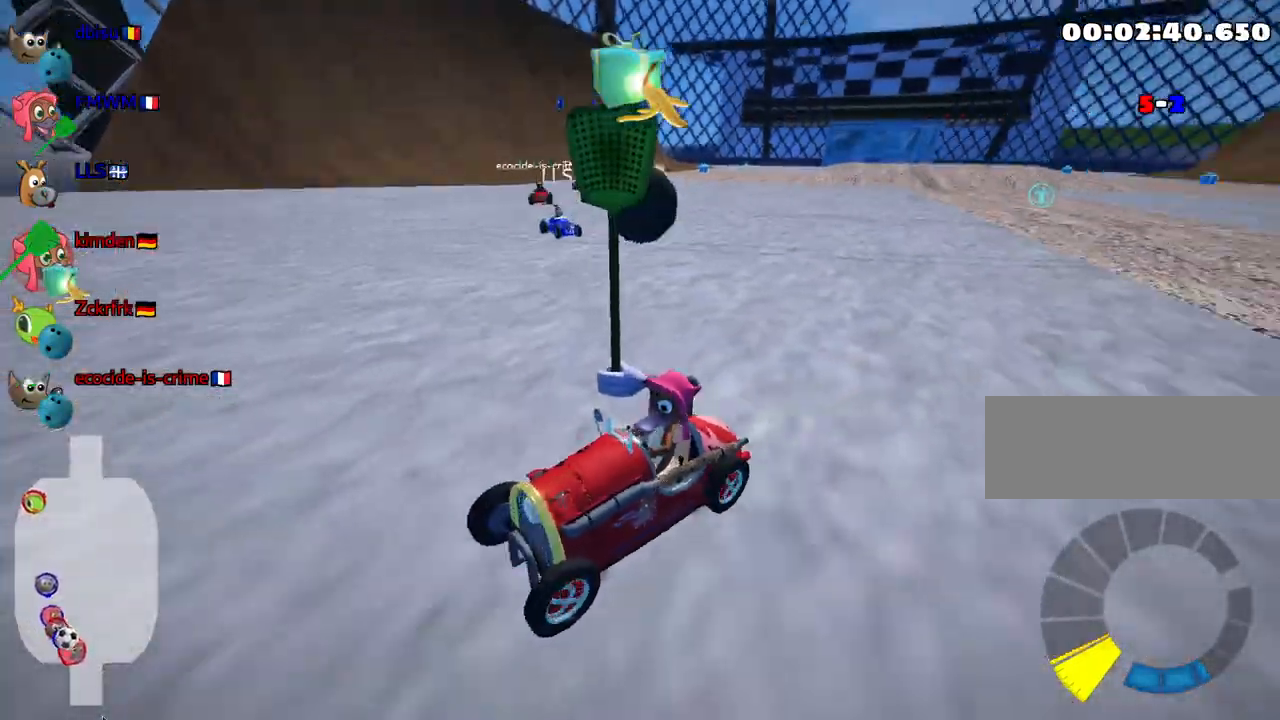
{"keys": ["down", "look"], "events": [[133, "down", "down"]]}
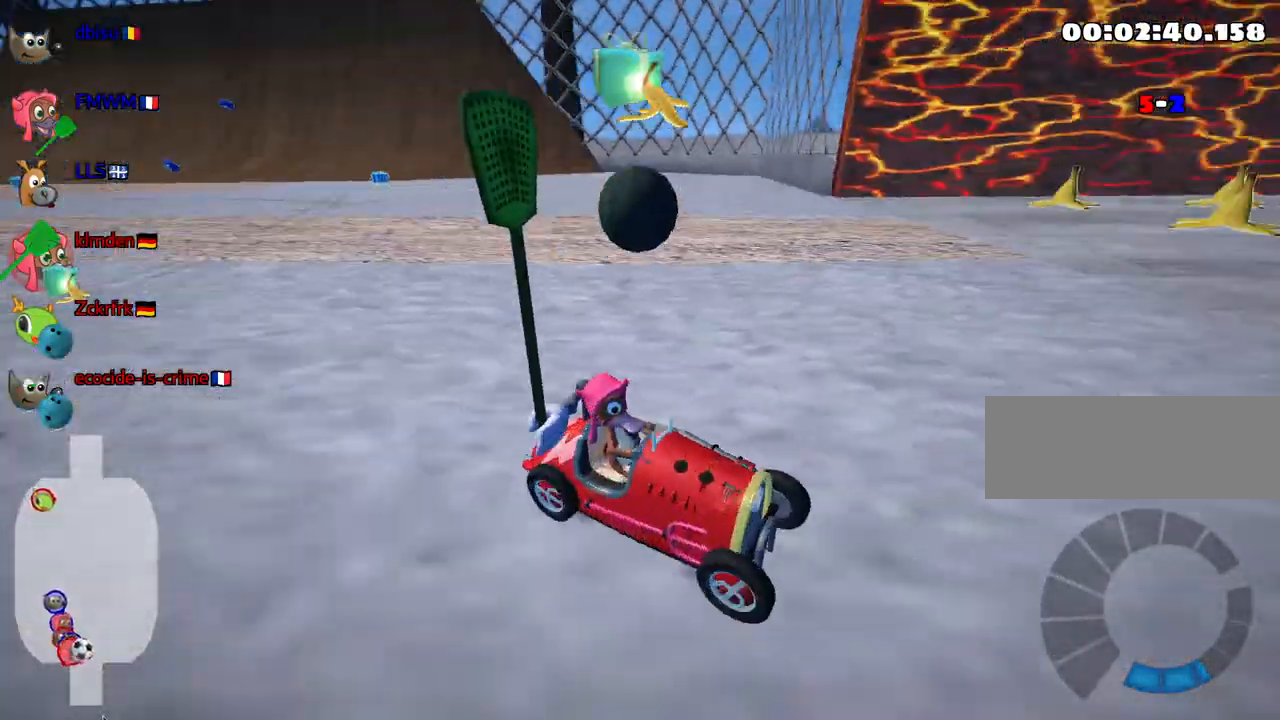
{"keys": ["down", "look"], "events": []}
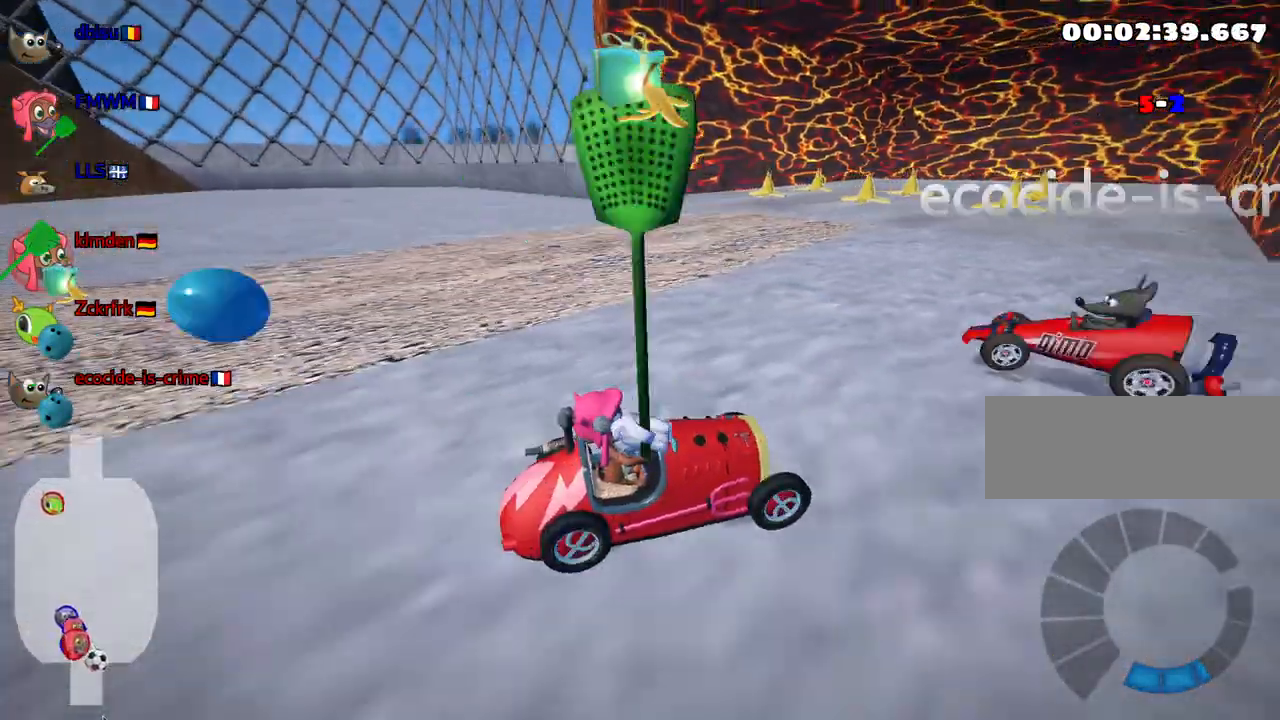
{"keys": [], "events": [[50, "right", "down"], [383, "right", "up"], [417, "down", "up"], [417, "look", "up"]]}
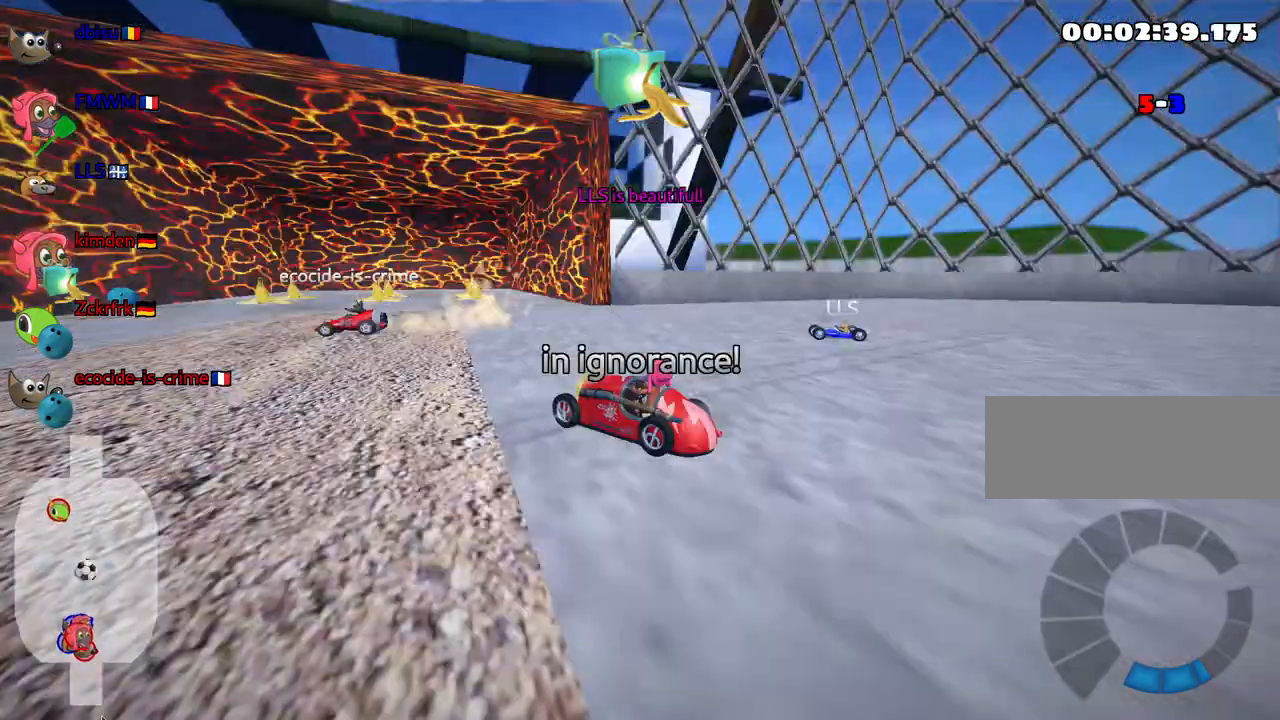
{"keys": [], "events": []}
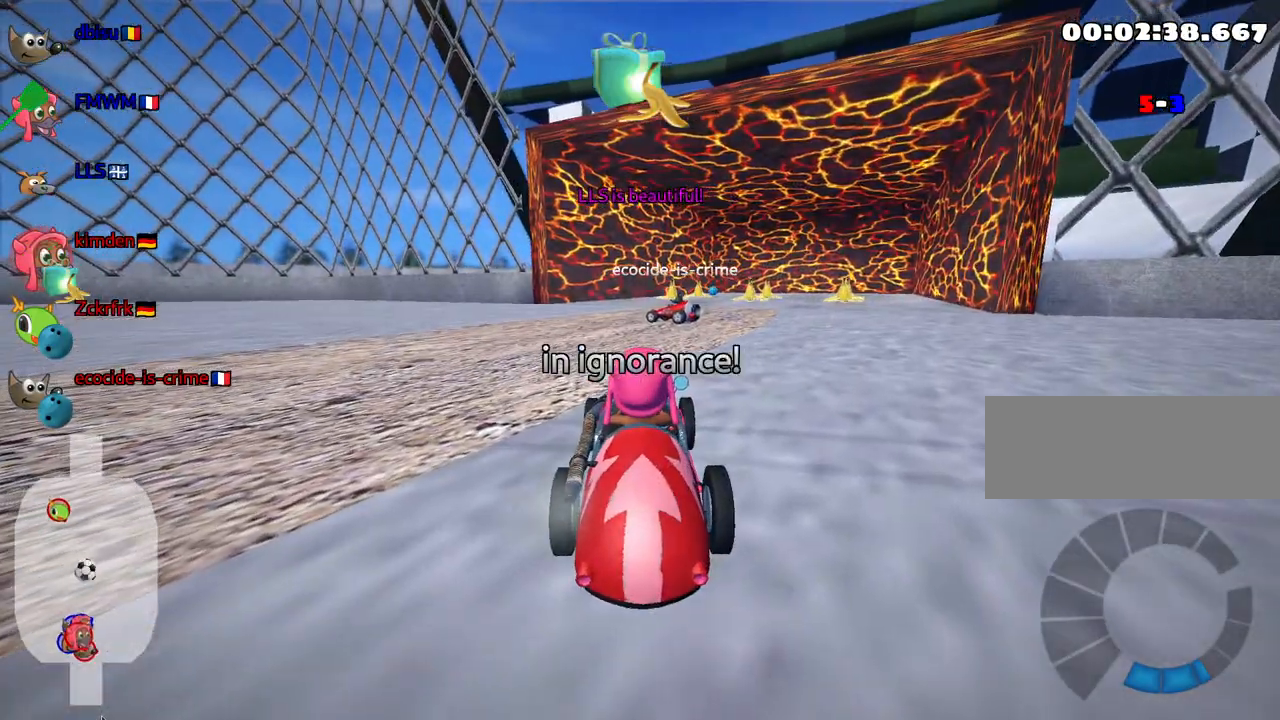
{"keys": [], "events": []}
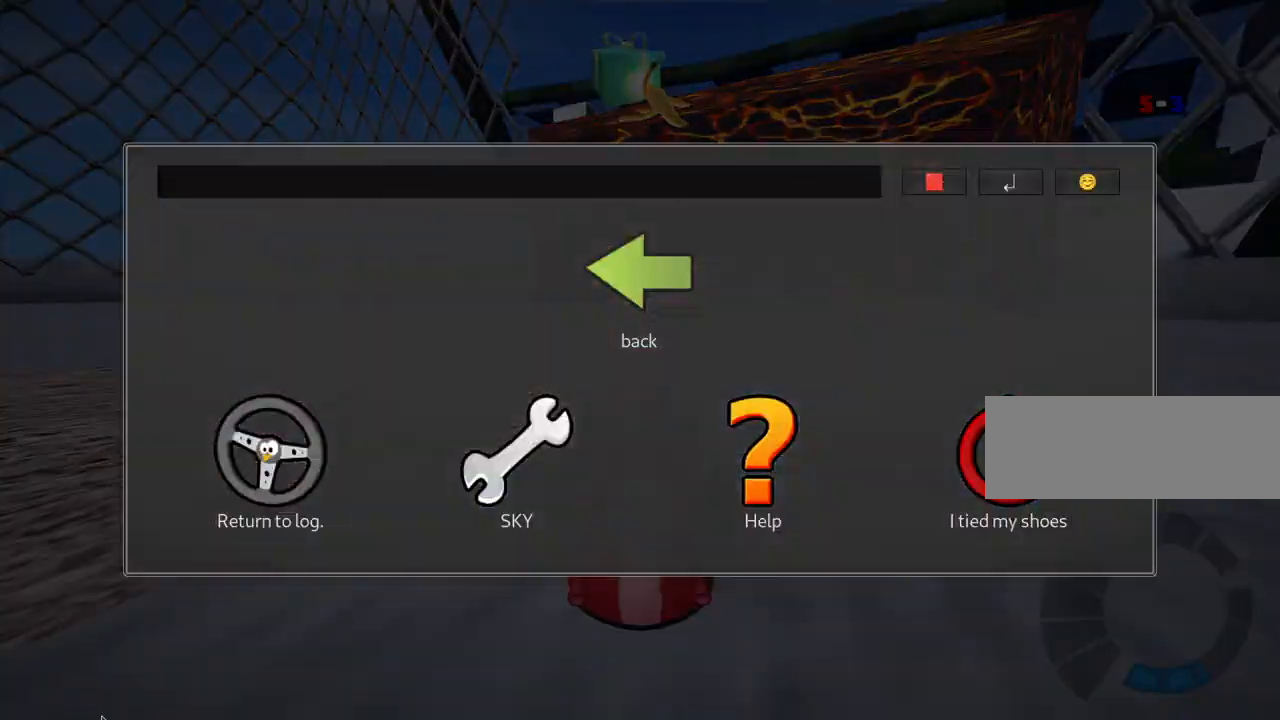
{"keys": [], "events": []}
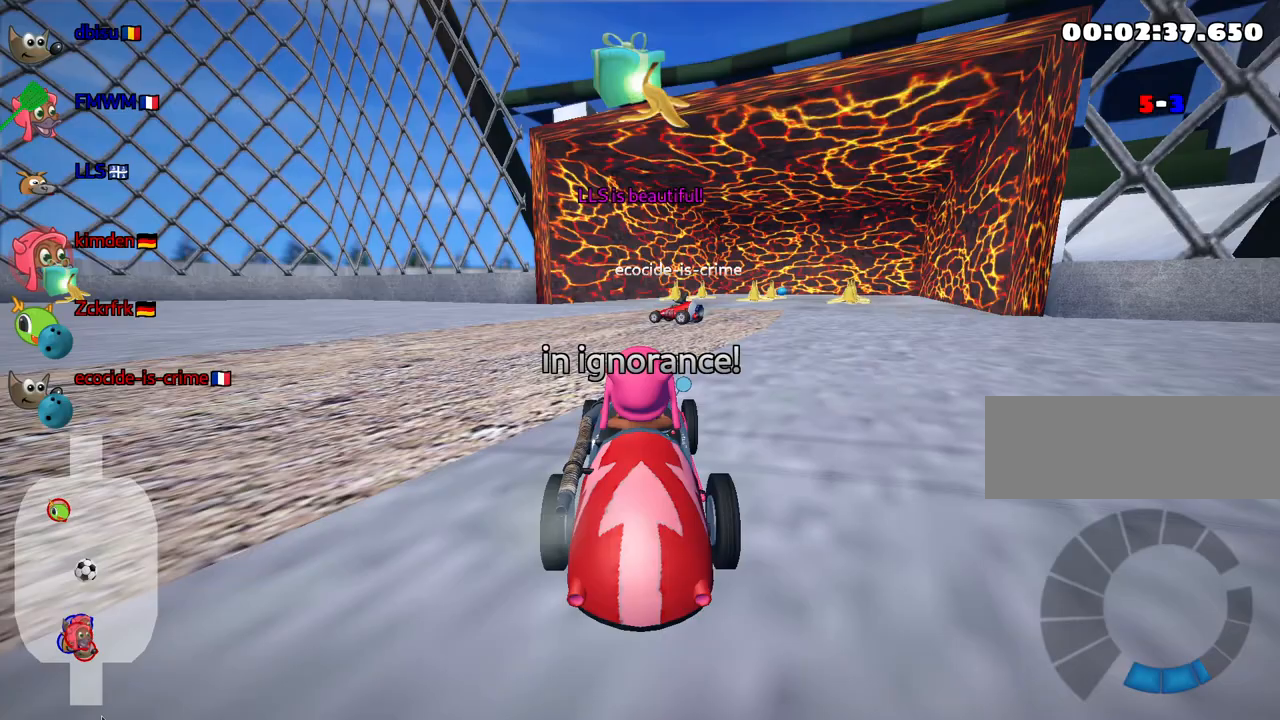
{"keys": ["up"], "events": [[317, "up", "down"]]}
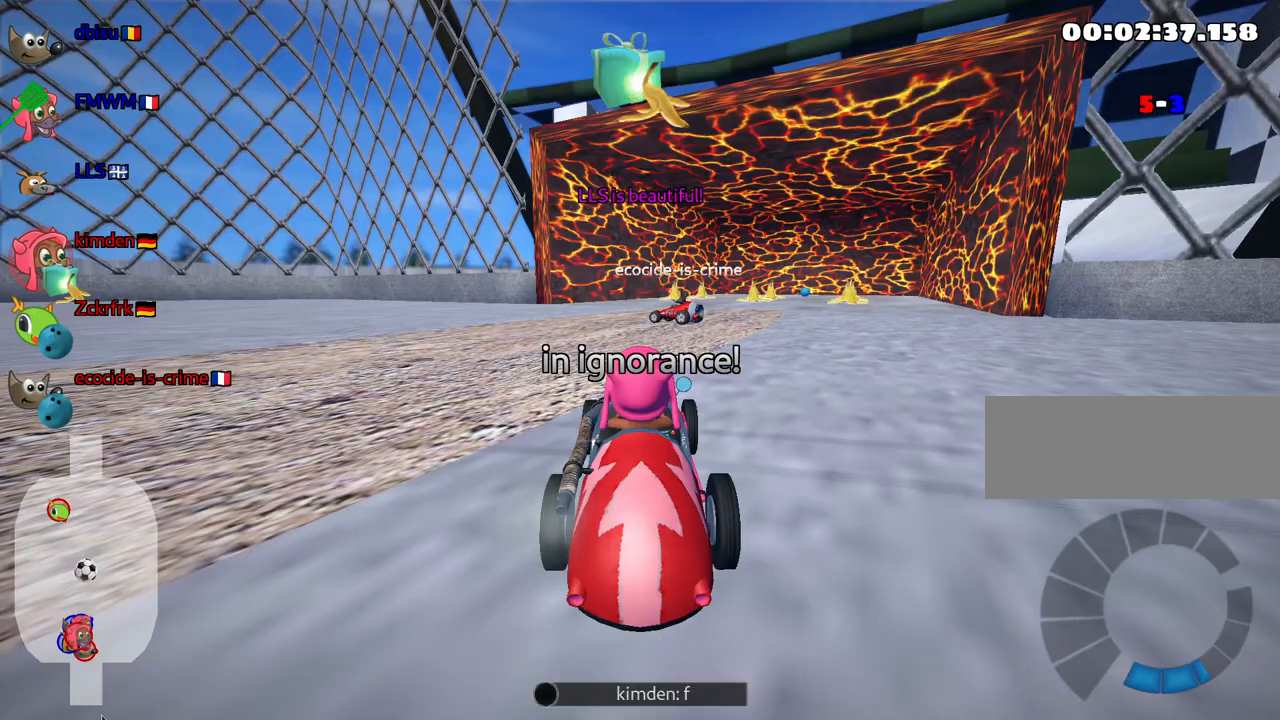
{"keys": [], "events": [[267, "up", "up"]]}
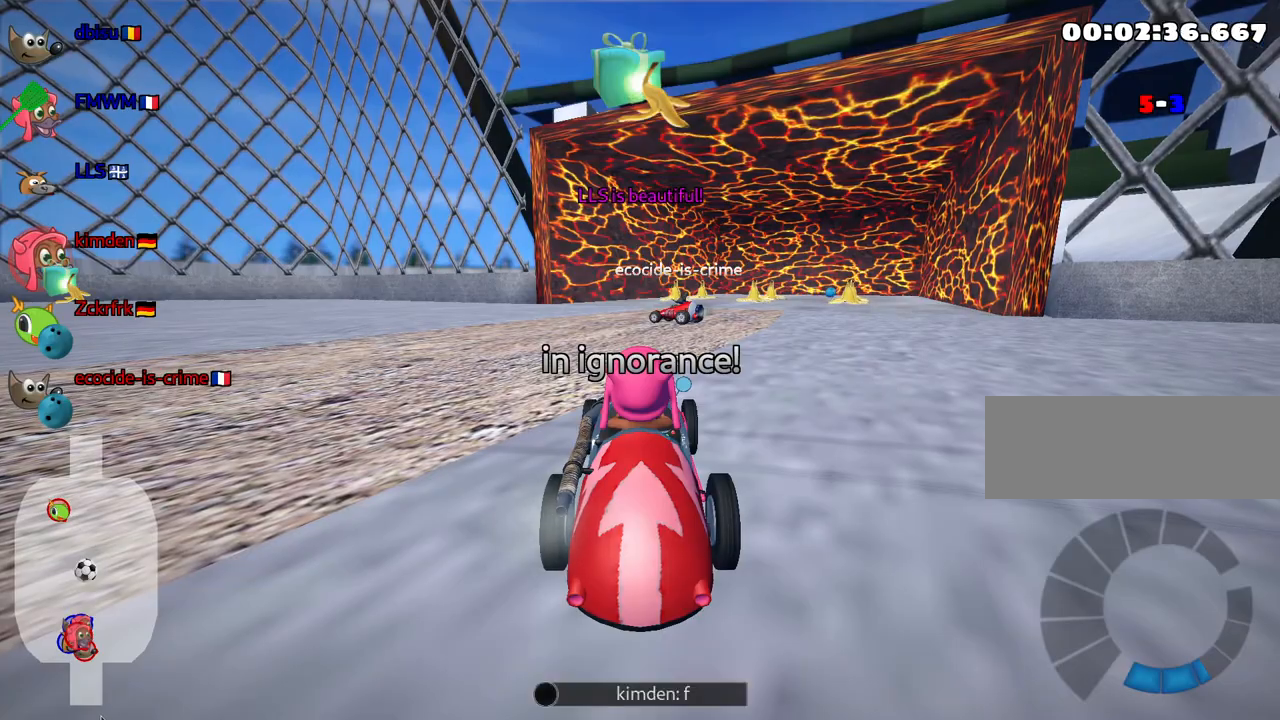
{"keys": ["up"], "events": [[150, "fire", "down"], [250, "fire", "up"], [317, "up", "down"]]}
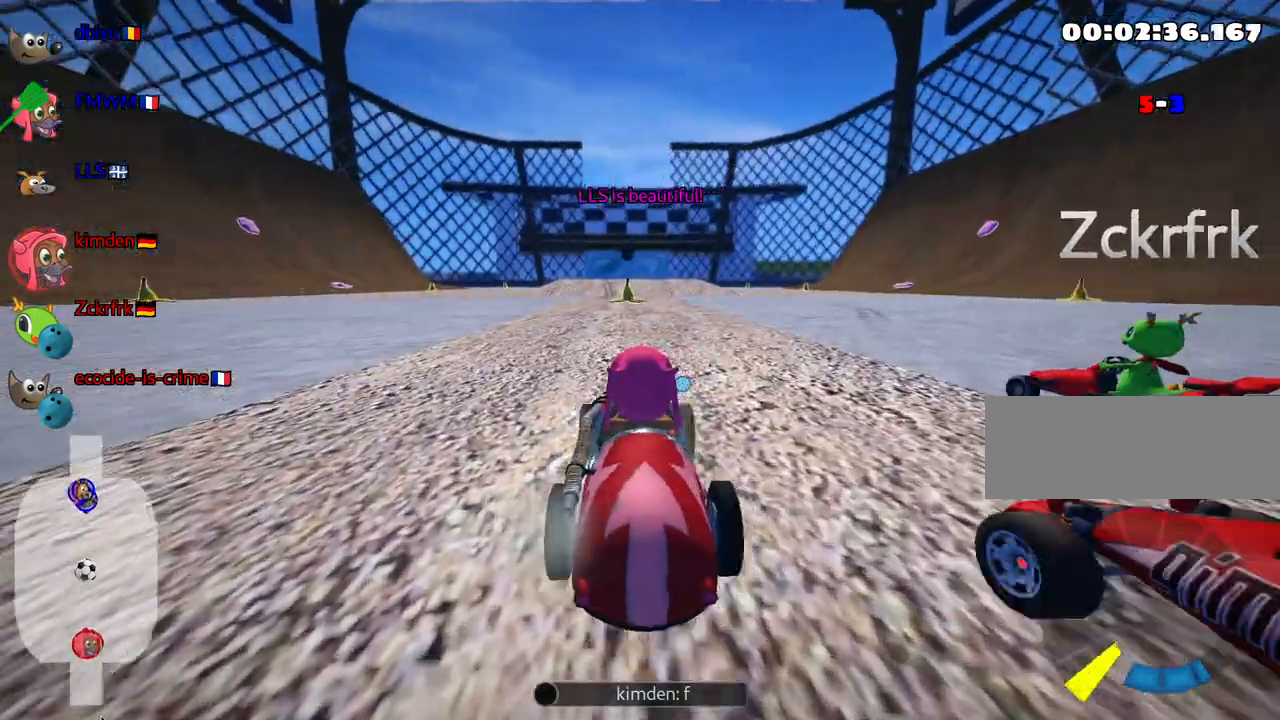
{"keys": ["up"], "events": [[67, "nitro", "down"], [250, "nitro", "up"]]}
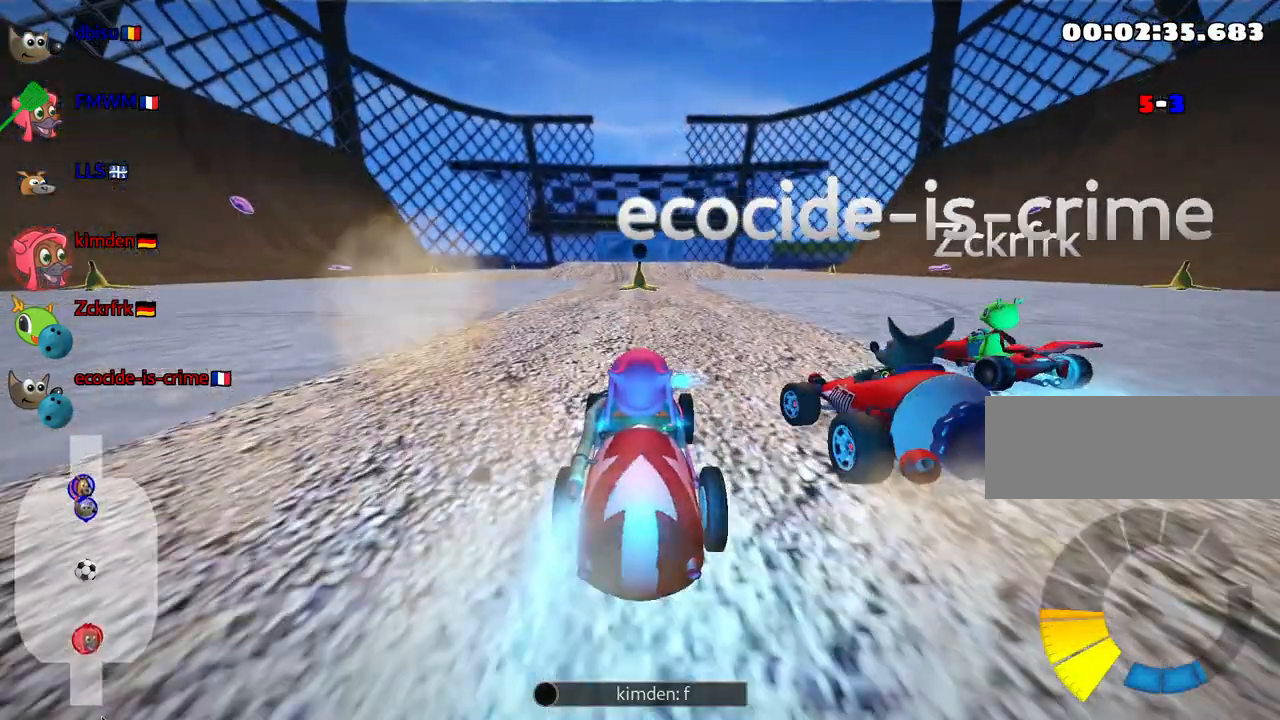
{"keys": [], "events": [[200, "left", "down"], [383, "left", "up"], [483, "up", "up"]]}
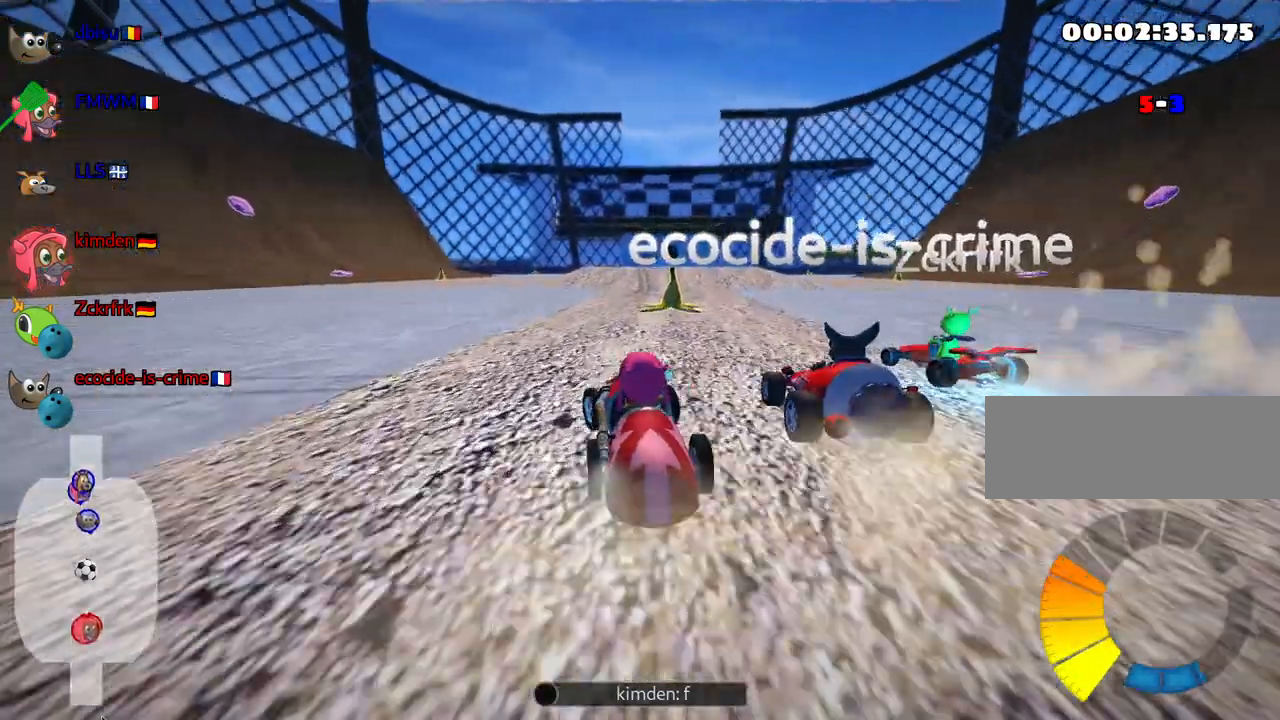
{"keys": [], "events": [[300, "right", "down"], [467, "right", "up"]]}
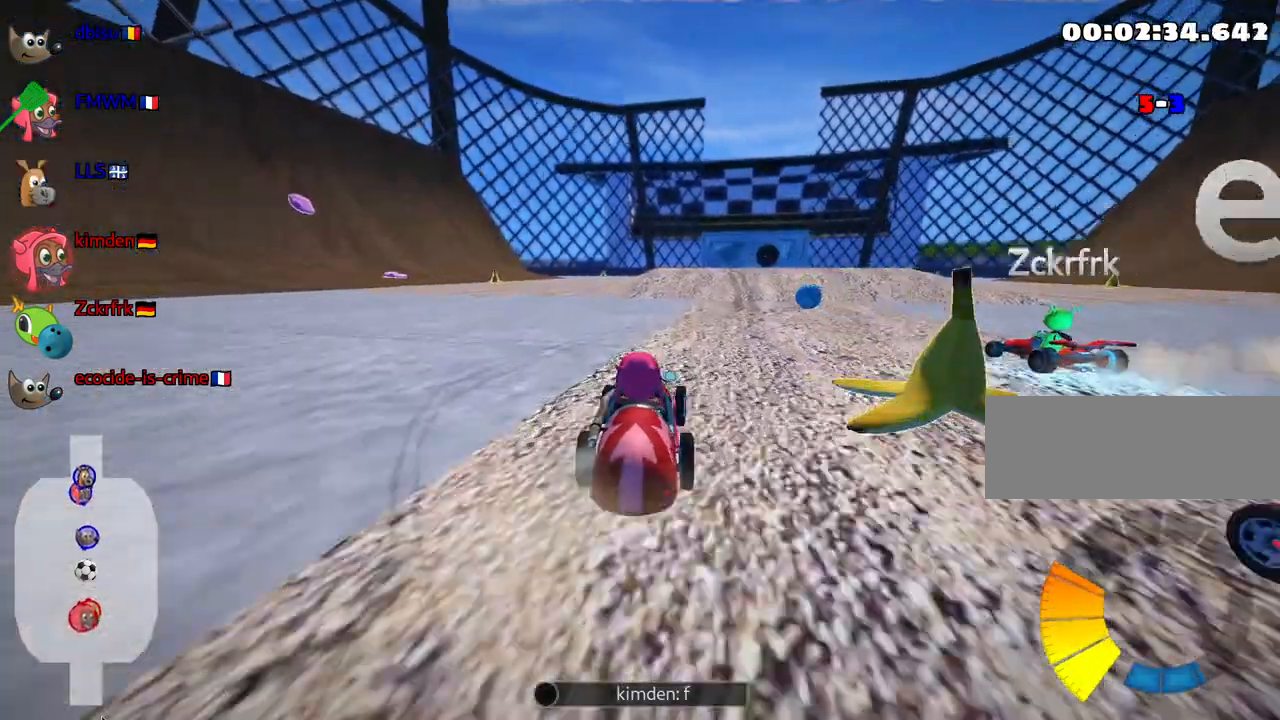
{"keys": [], "events": [[250, "right", "down"], [383, "right", "up"]]}
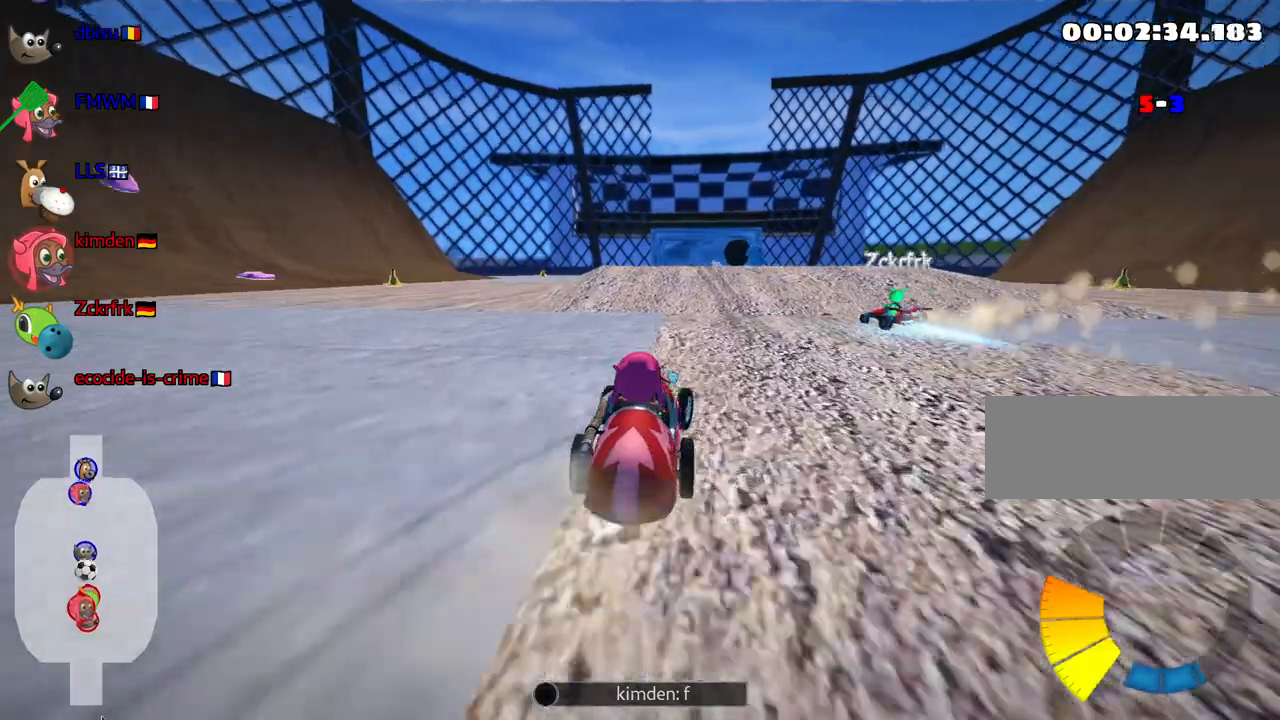
{"keys": [], "events": []}
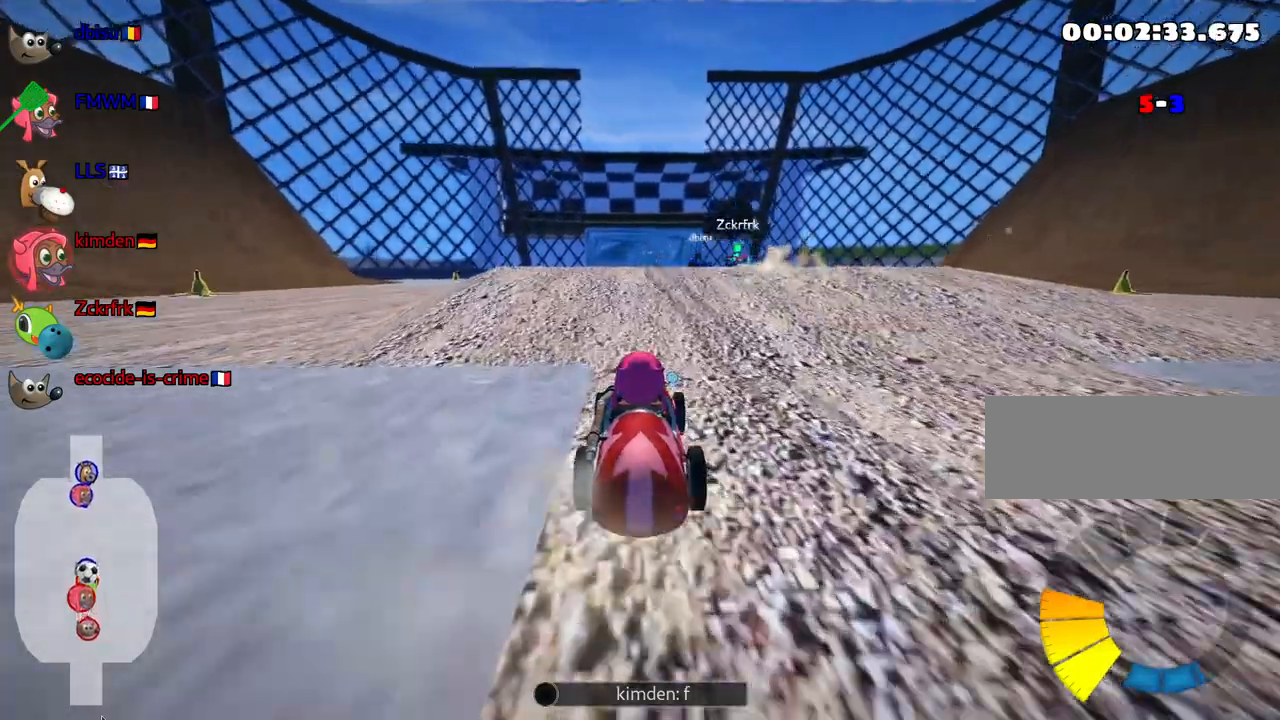
{"keys": ["right", "skid", "up"], "events": [[183, "right", "down"], [317, "skid", "down"], [417, "up", "down"]]}
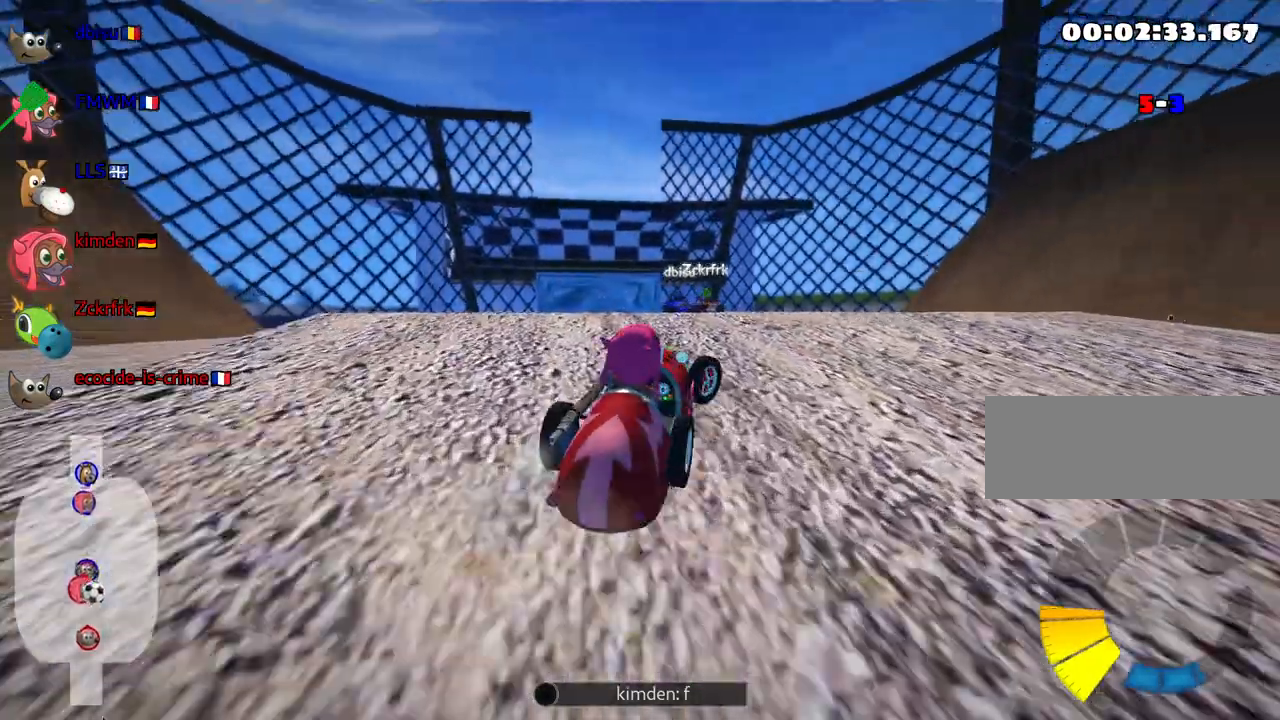
{"keys": ["right", "skid", "up"], "events": []}
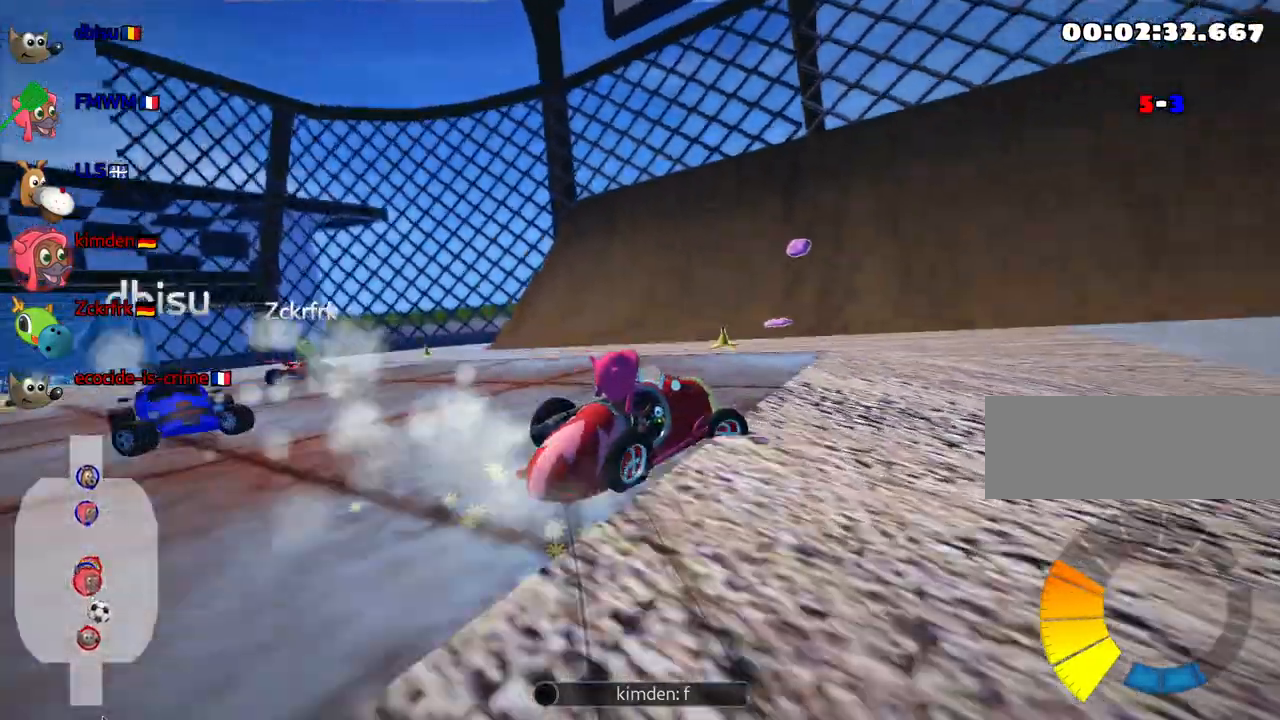
{"keys": ["left", "skid", "up"], "events": [[183, "left", "down"], [283, "right", "up"]]}
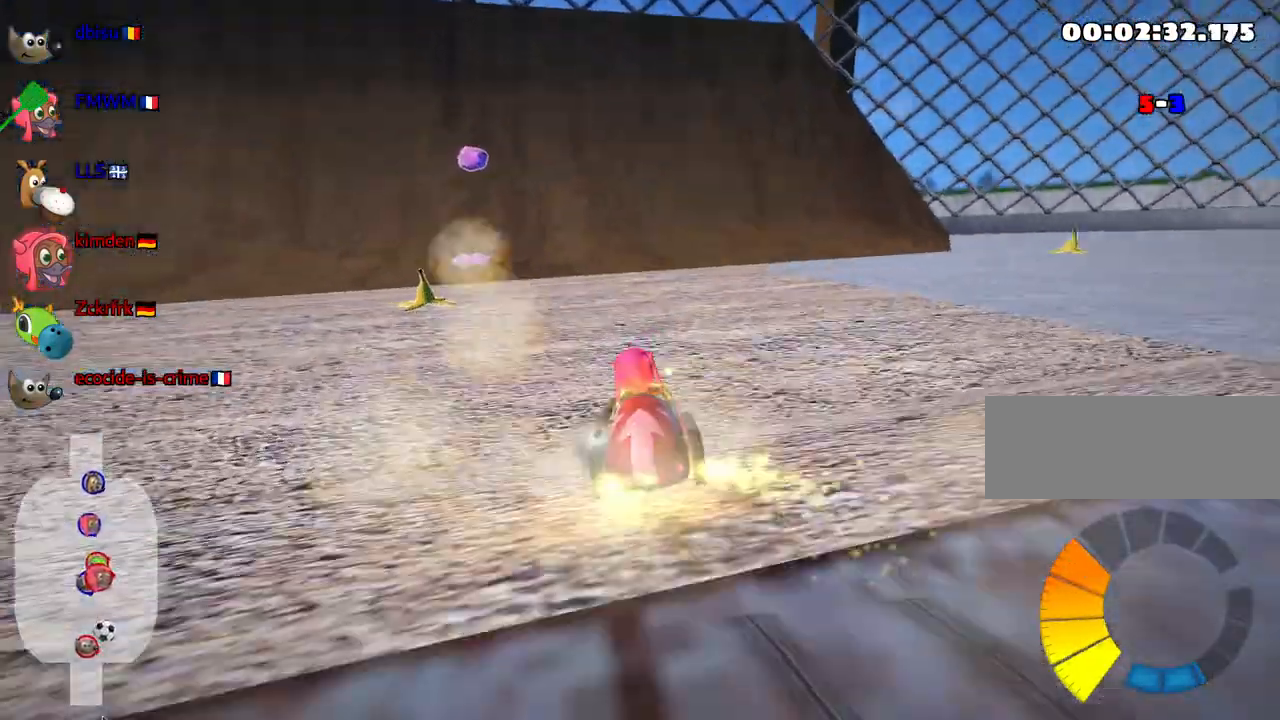
{"keys": ["right", "skid", "up"], "events": [[183, "right", "down"], [217, "left", "up"]]}
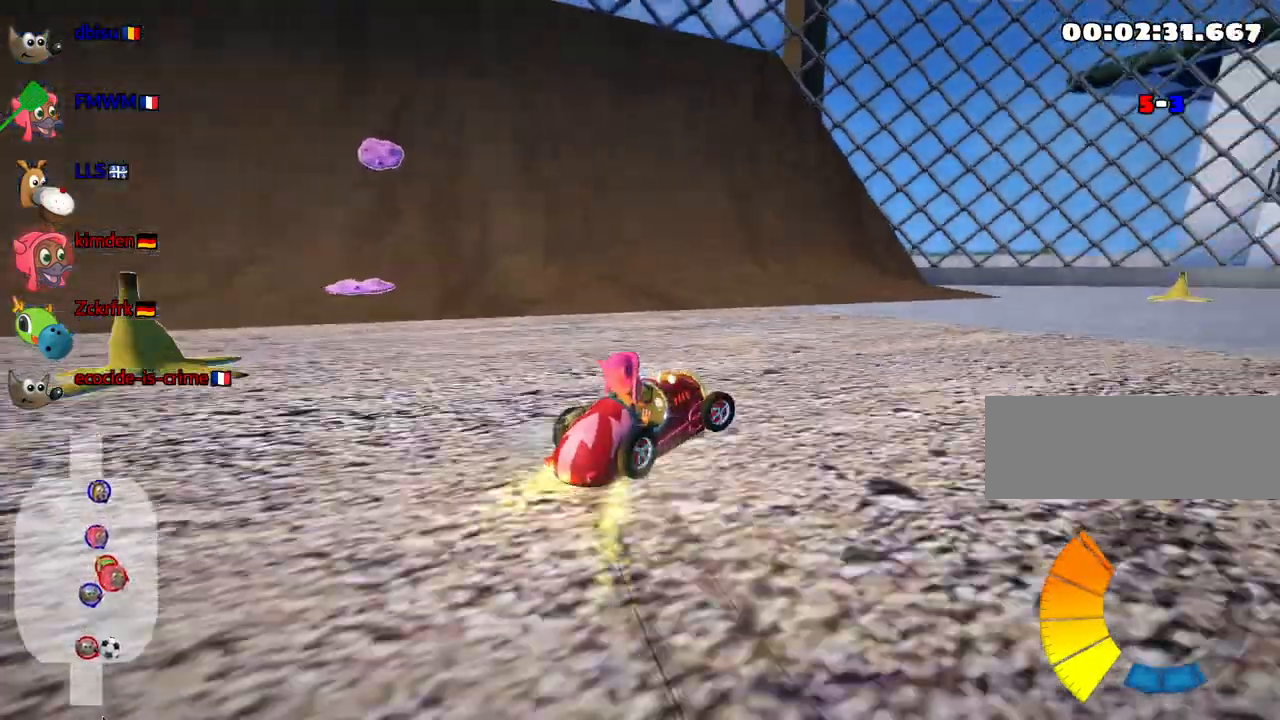
{"keys": ["right", "up"], "events": [[333, "skid", "up"]]}
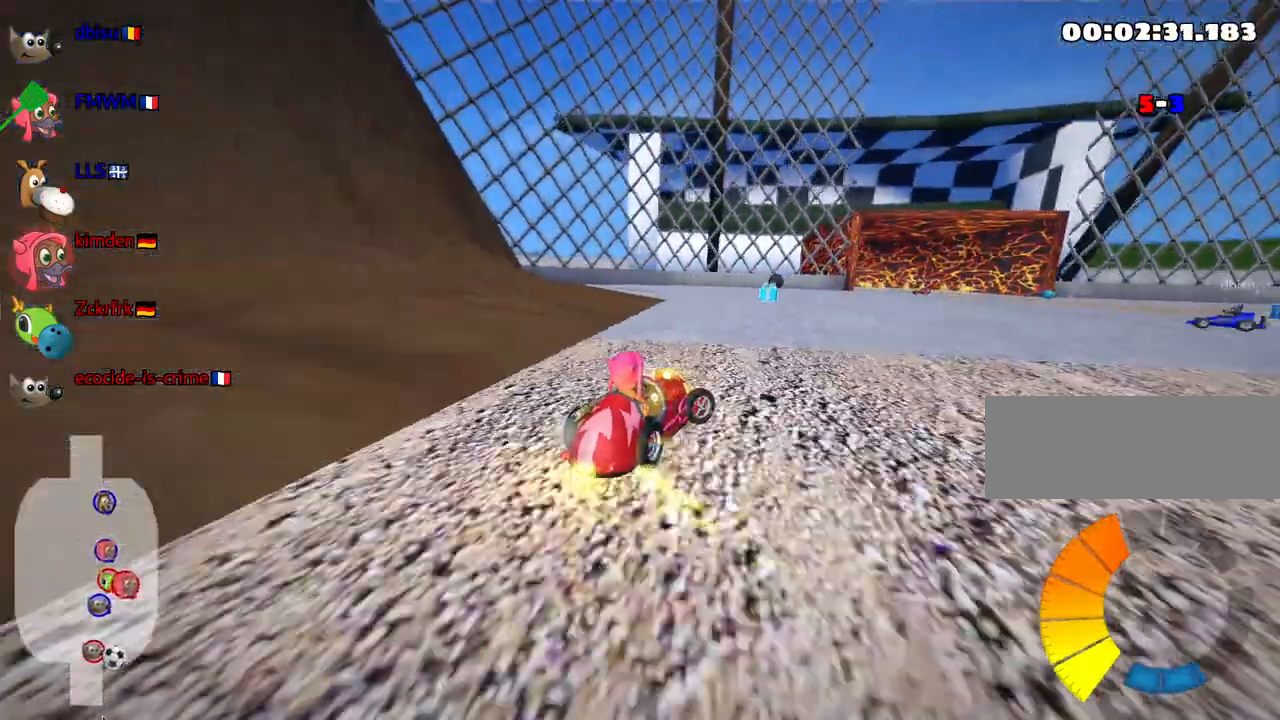
{"keys": ["up"], "events": [[267, "right", "up"]]}
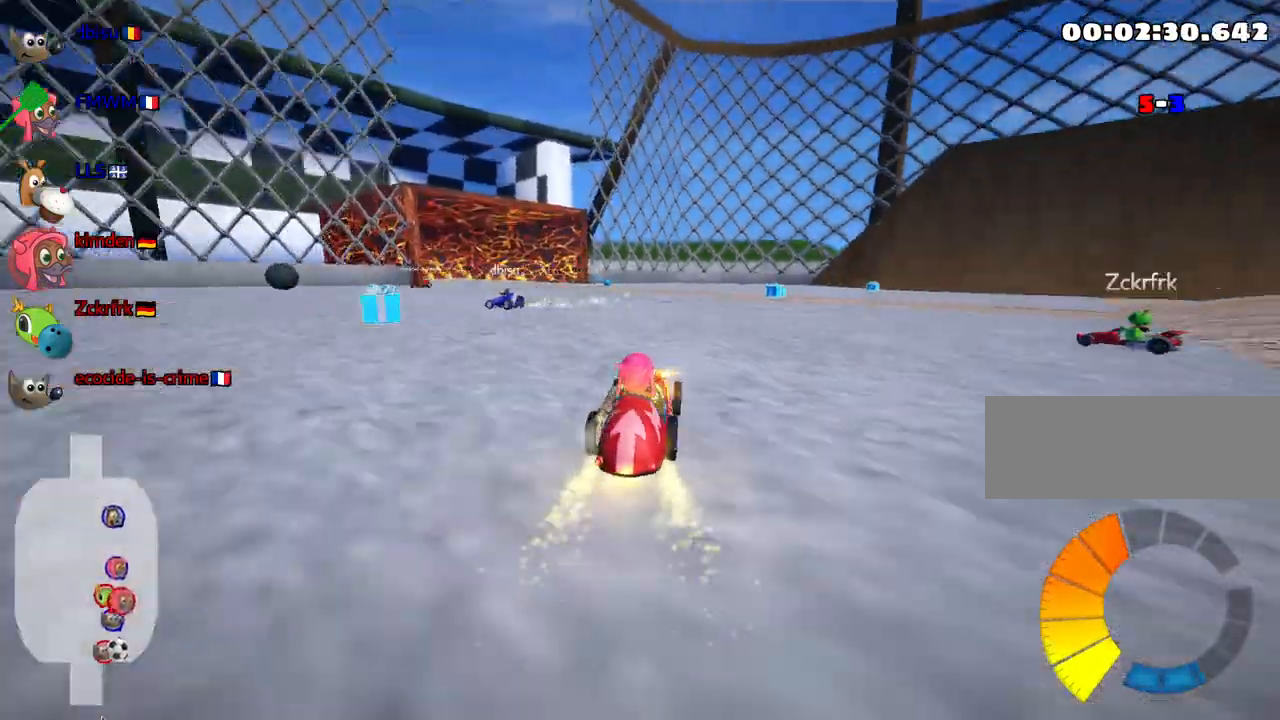
{"keys": [], "events": [[167, "right", "down"], [367, "right", "up"], [400, "up", "up"]]}
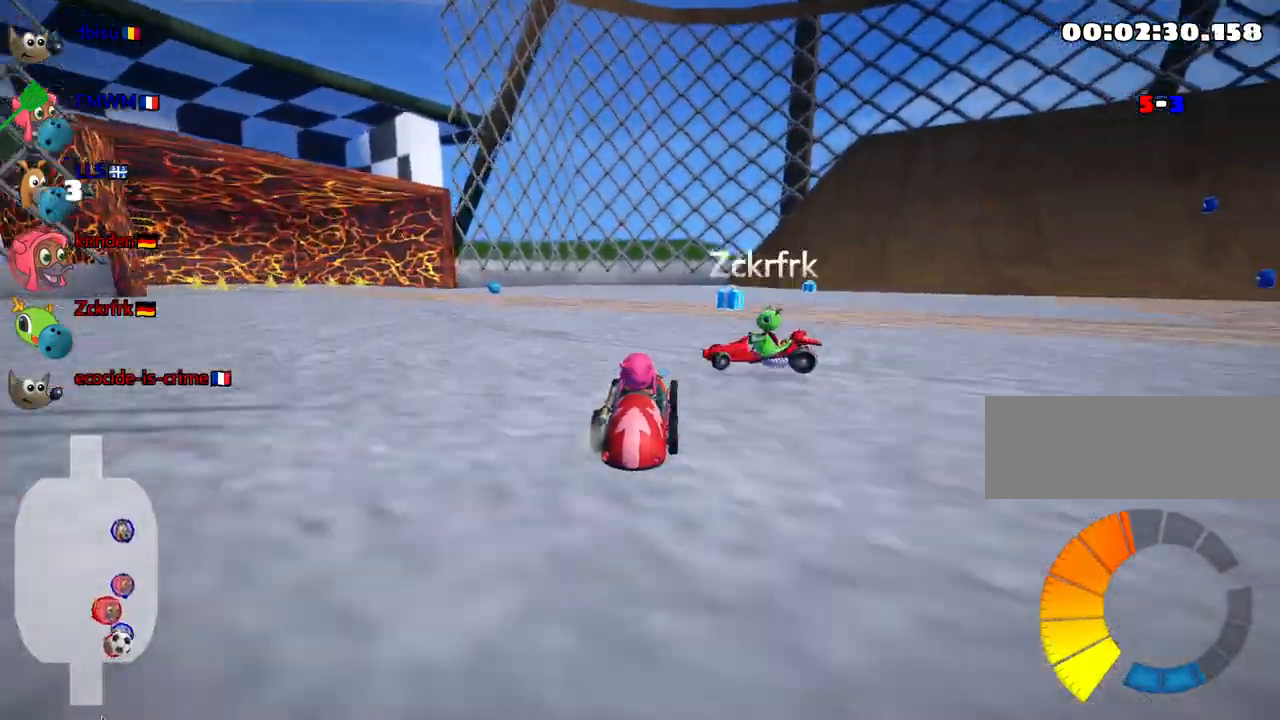
{"keys": ["right", "up"], "events": [[67, "down", "down"], [317, "right", "down"], [350, "down", "up"], [450, "up", "down"]]}